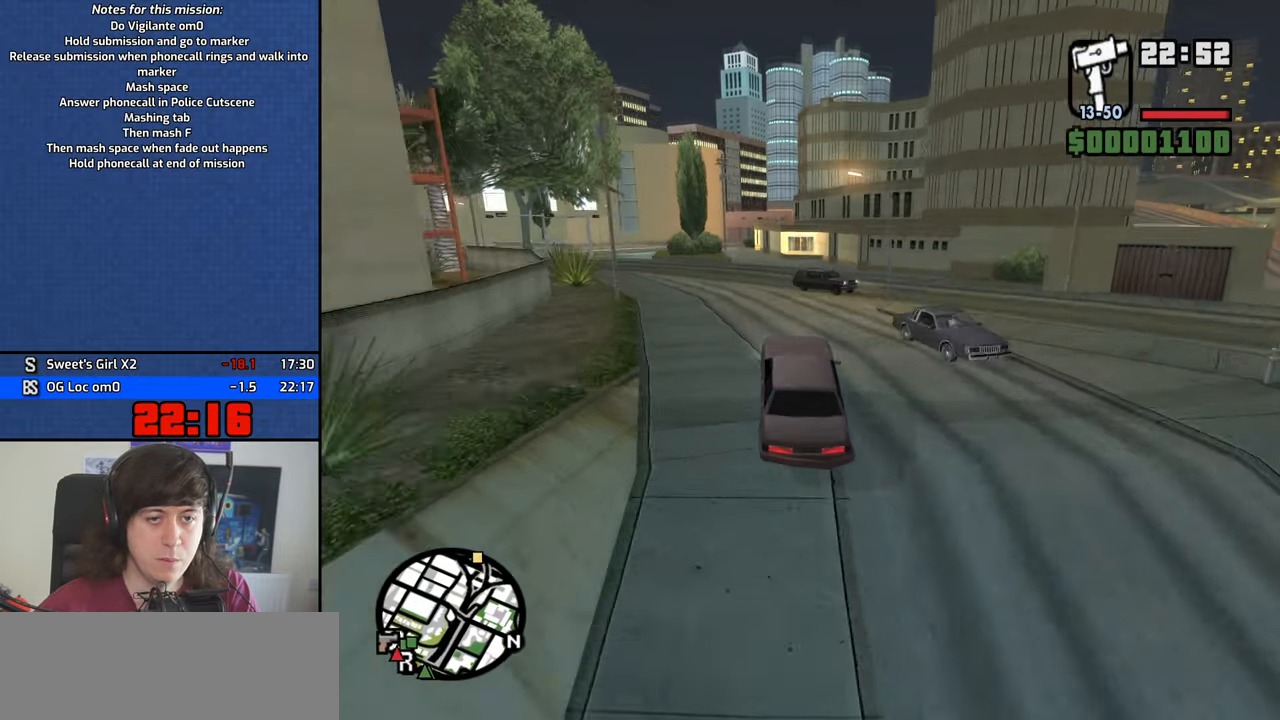
Gameplay with keyboard and mouse; each line is a JSON object with the keys and mouse buttons held at the frame after it. "events" lists presses ("down") and releases ("up") of "1", "2", "3", "4", "5", "6", "8", "a", "alt", "b", "c", "ctrl", "d", "down", "e", "escape", "f", "f1", "f2", "f3", "g", "h", "left", "n", "num2", "q", "r", "right", "s", "shift", "space", "t", "tab", "up", "v", "w", "x", "y", "z", "mouse_left", "mouse_middle", "mouse_right" and "mouse_wheel_down" between this image and that frame as [ms after this image, input, new state], when the widget could be followed in between. "mouse_left", "mouse_middle", "mouse_right", "mouse_wheel_down" = the "left", "middle", "right", "wheel_down" buttons of the "mouse" list. No other keys are recorded. Mouse movement is not recorded. Not read: other_keys.
{"keys": ["w"], "mouse": [], "events": []}
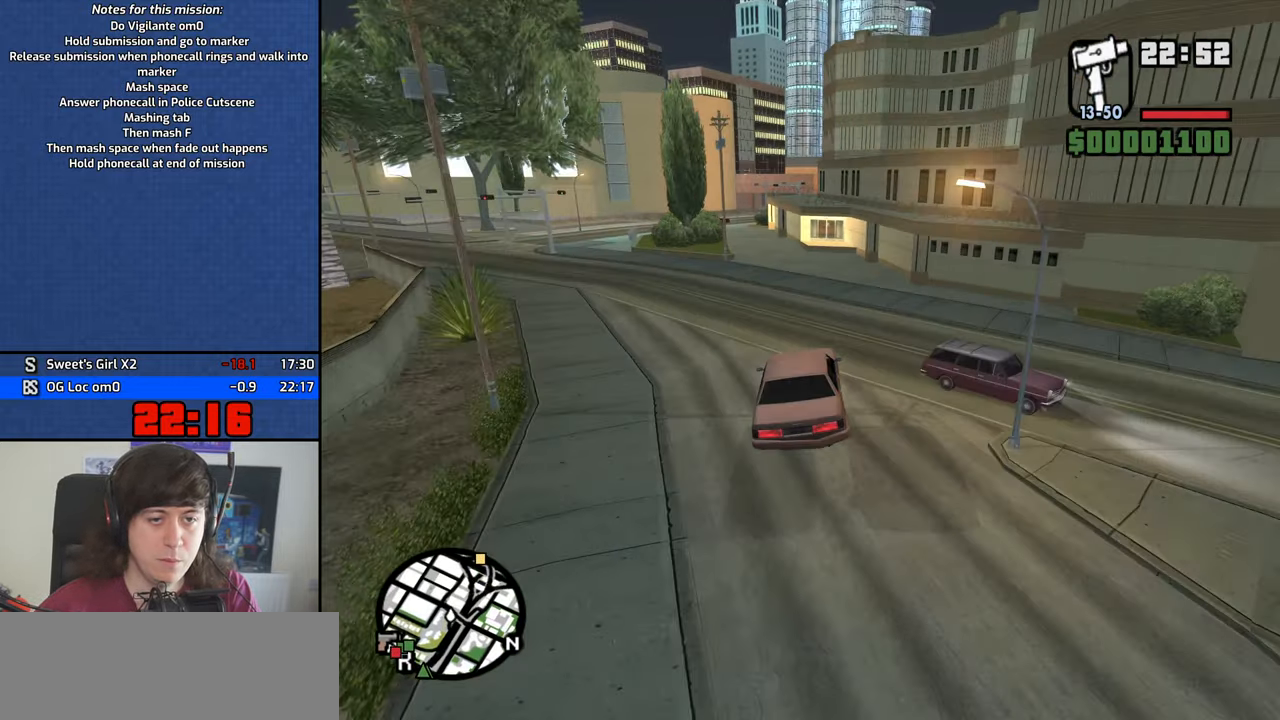
{"keys": ["w"], "mouse": [], "events": [[17, "a", "down"], [483, "a", "up"]]}
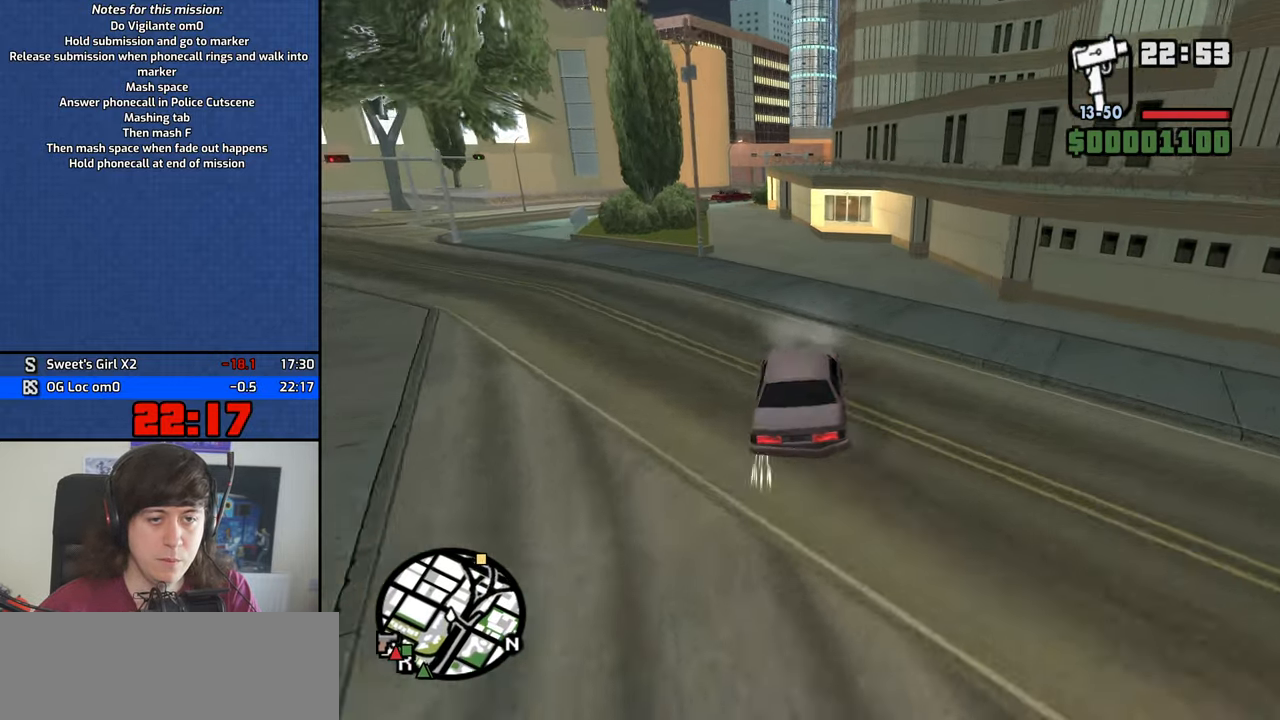
{"keys": ["w"], "mouse": [], "events": [[117, "a", "down"], [267, "a", "up"]]}
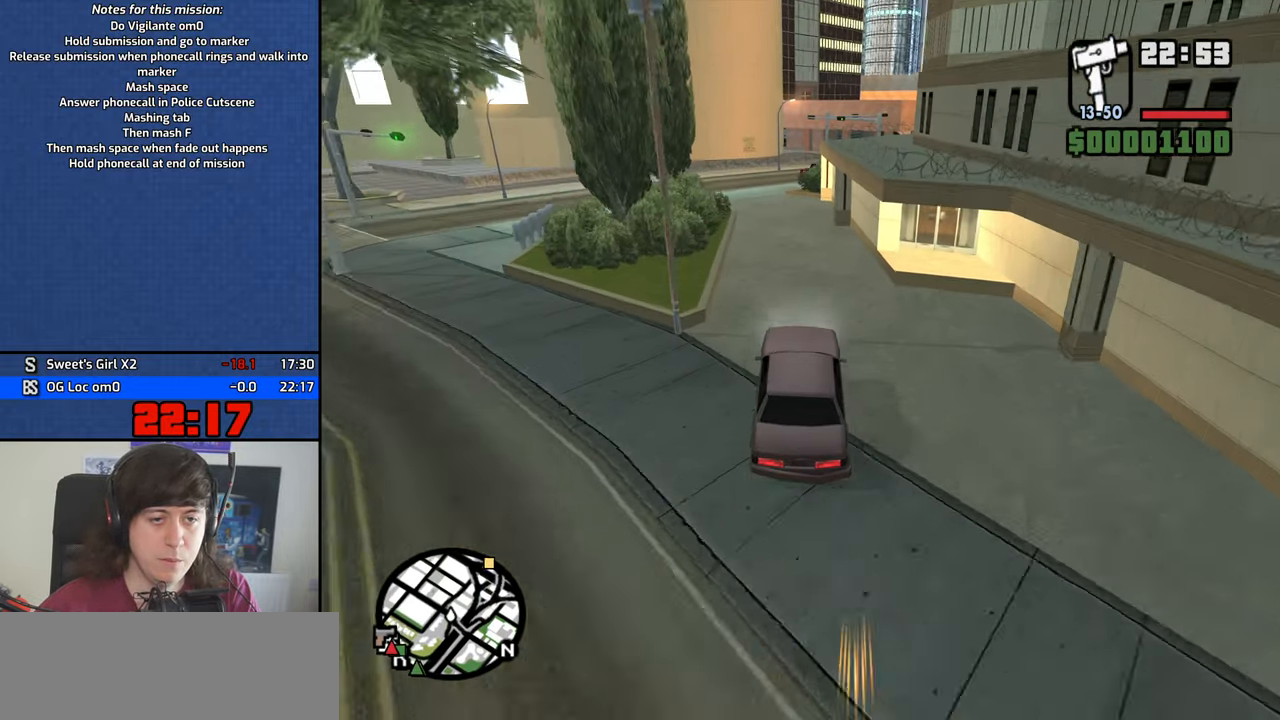
{"keys": ["a", "w"], "mouse": [], "events": [[83, "a", "down"], [283, "a", "up"], [417, "a", "down"]]}
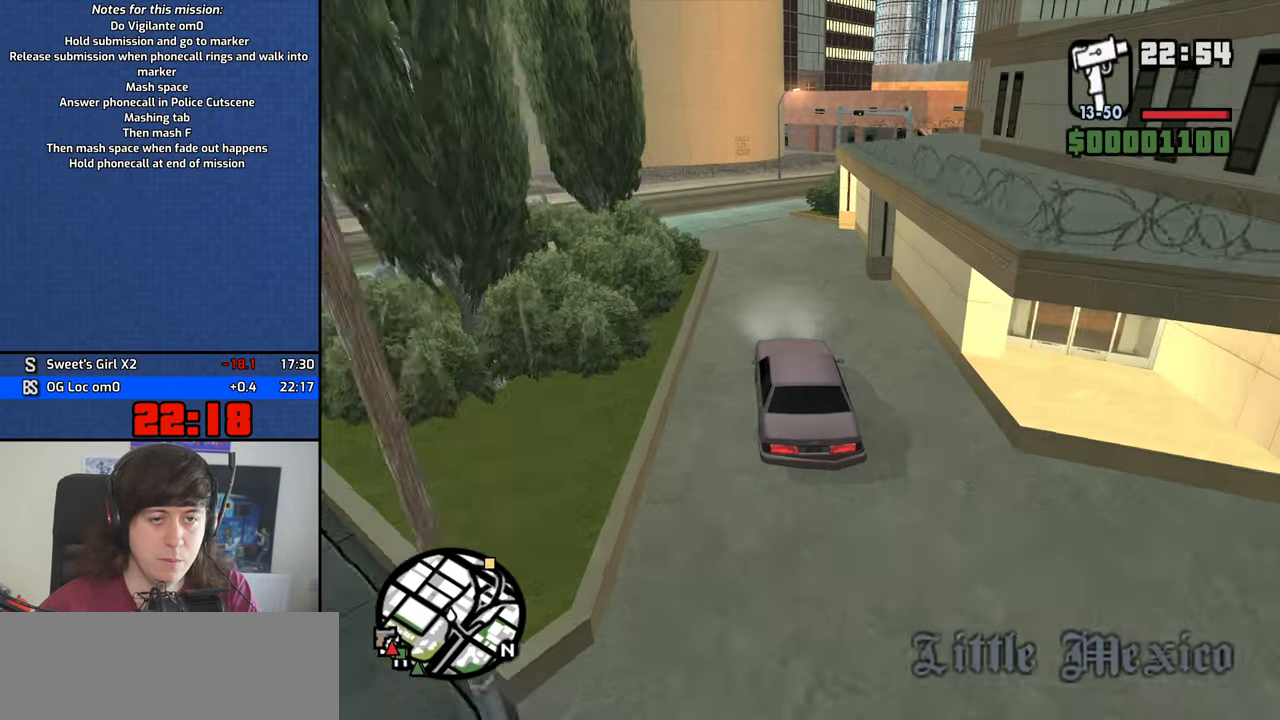
{"keys": ["d", "w"], "mouse": [], "events": [[17, "a", "up"], [333, "d", "down"]]}
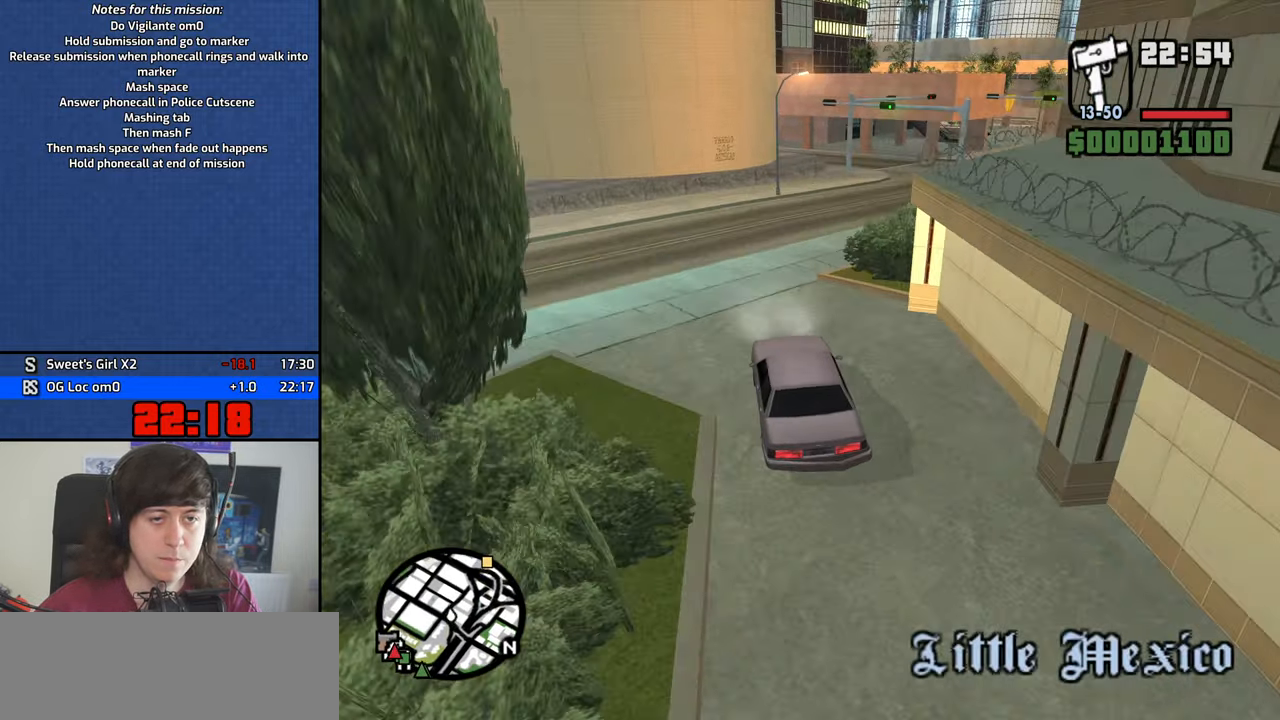
{"keys": ["d", "w"], "mouse": [], "events": []}
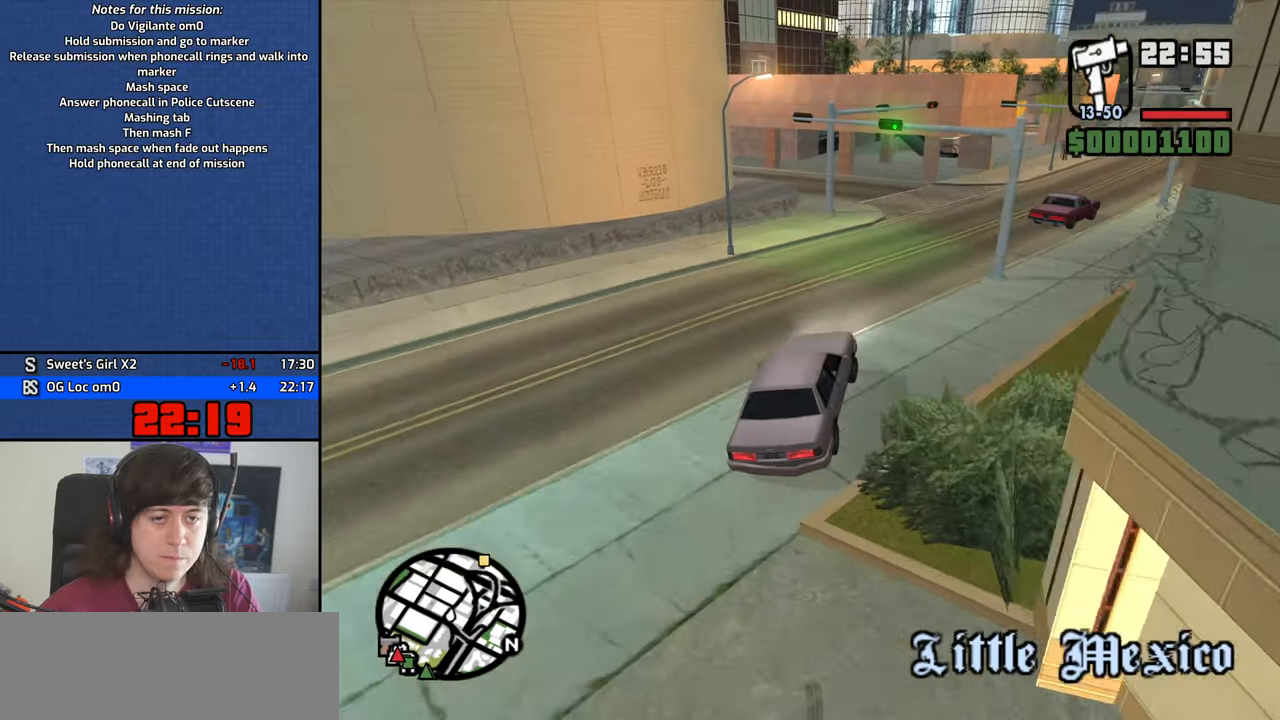
{"keys": ["d", "w"], "mouse": [], "events": []}
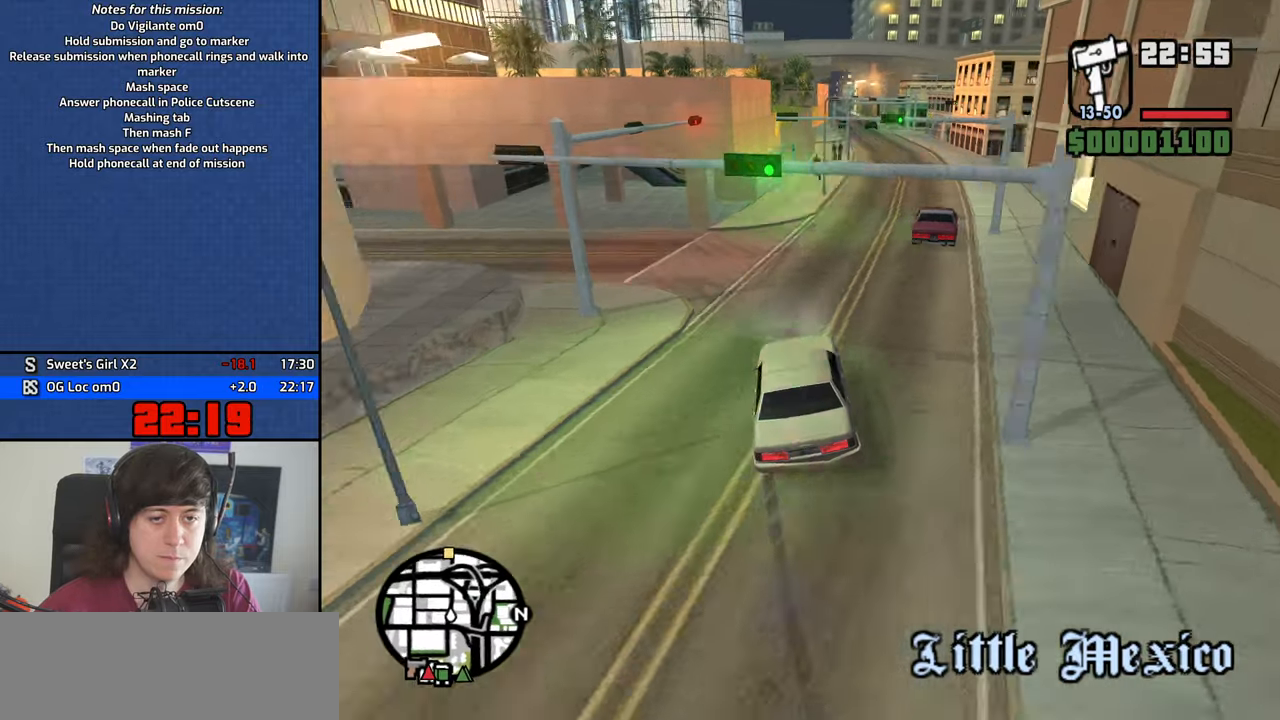
{"keys": ["d", "w"], "mouse": [], "events": [[50, "d", "up"], [150, "a", "down"], [250, "a", "up"], [334, "d", "down"]]}
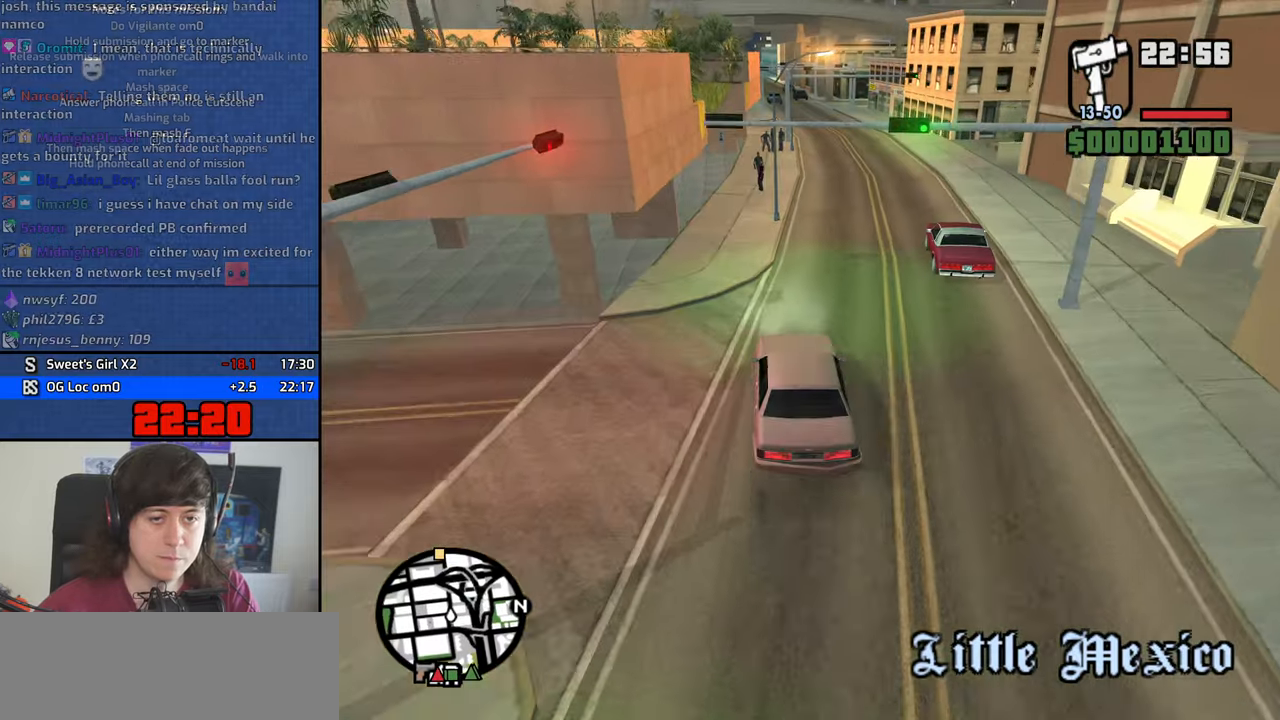
{"keys": ["w"], "mouse": [], "events": [[167, "d", "up"], [350, "a", "down"], [500, "a", "up"]]}
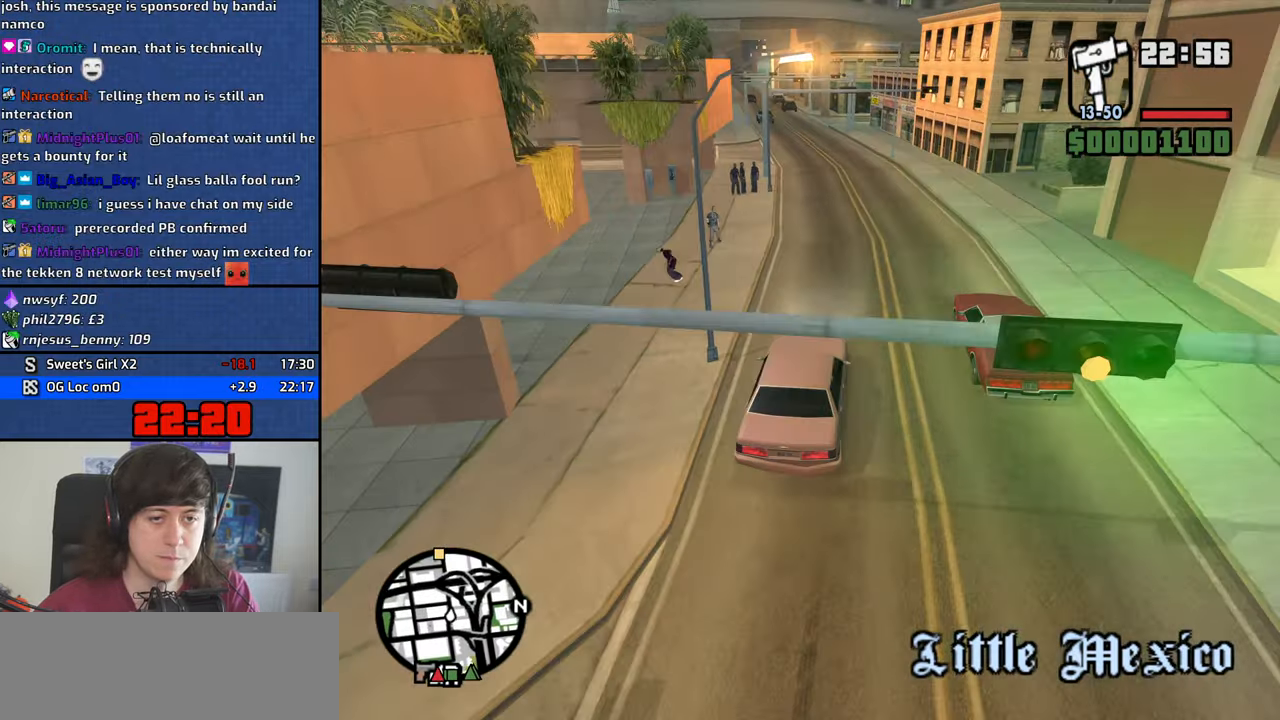
{"keys": ["w"], "mouse": [], "events": []}
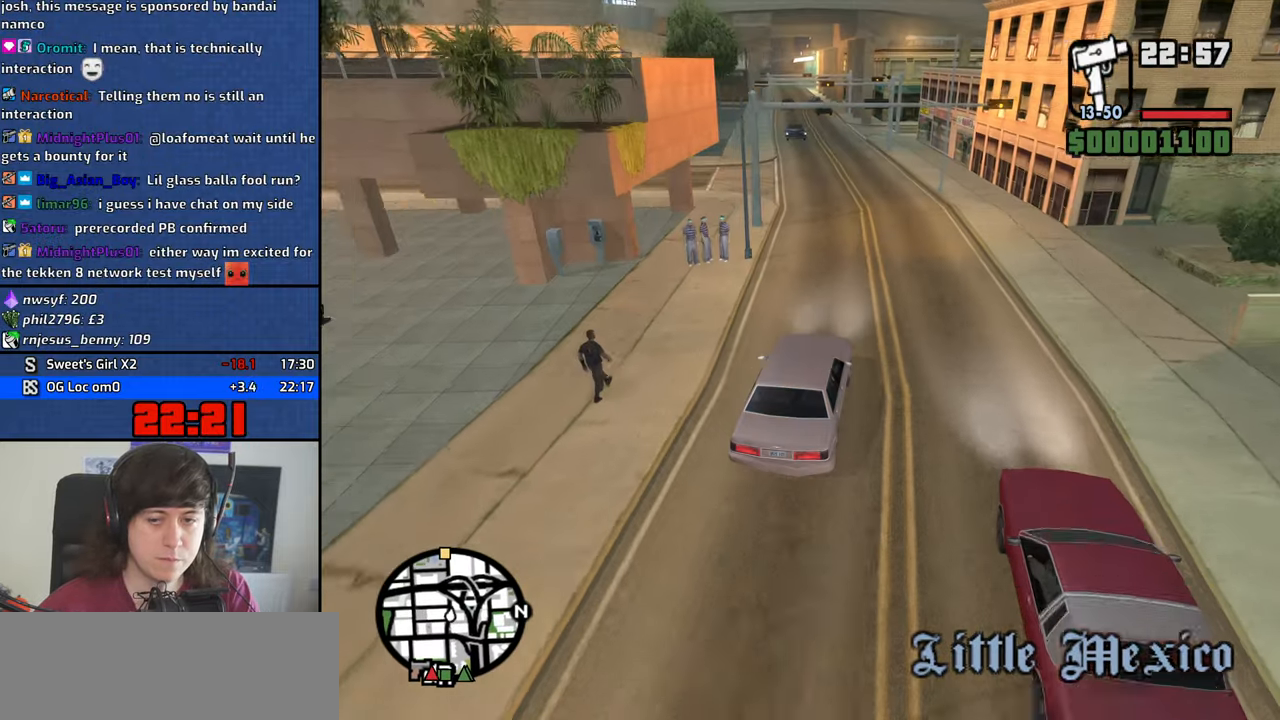
{"keys": ["w"], "mouse": [], "events": [[100, "a", "down"], [250, "a", "up"]]}
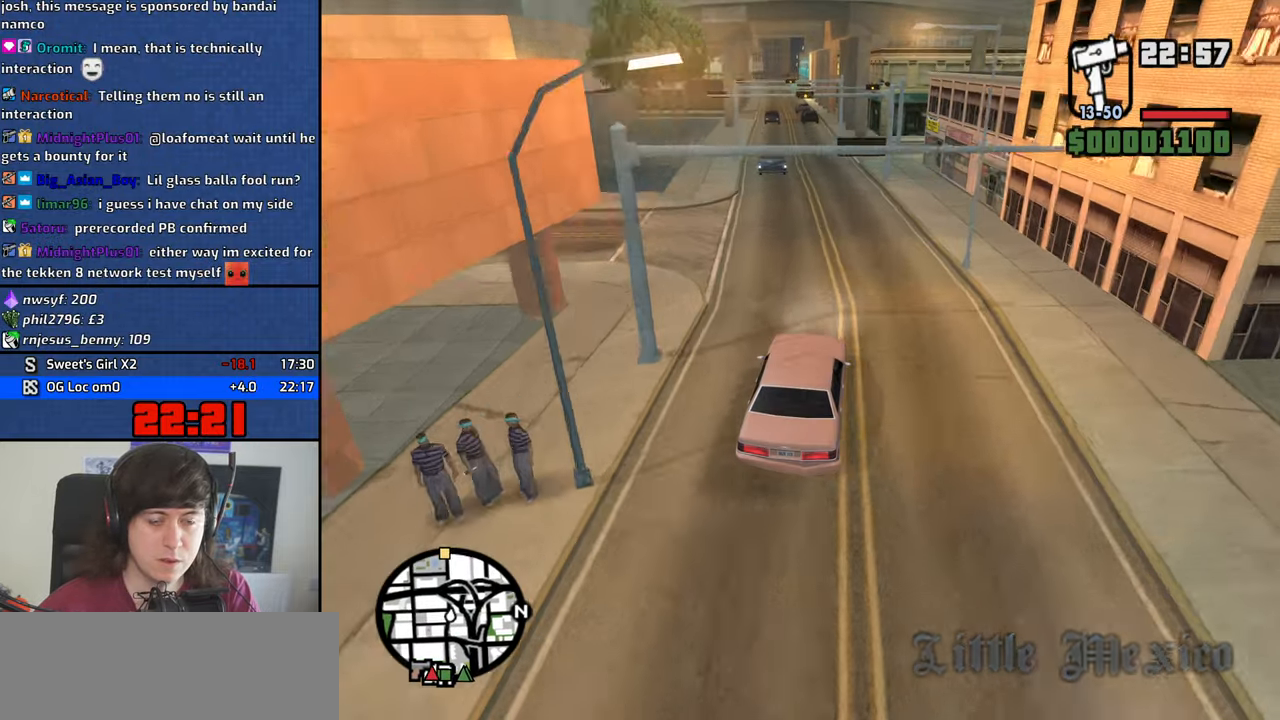
{"keys": ["a", "w"], "mouse": [], "events": [[400, "a", "down"]]}
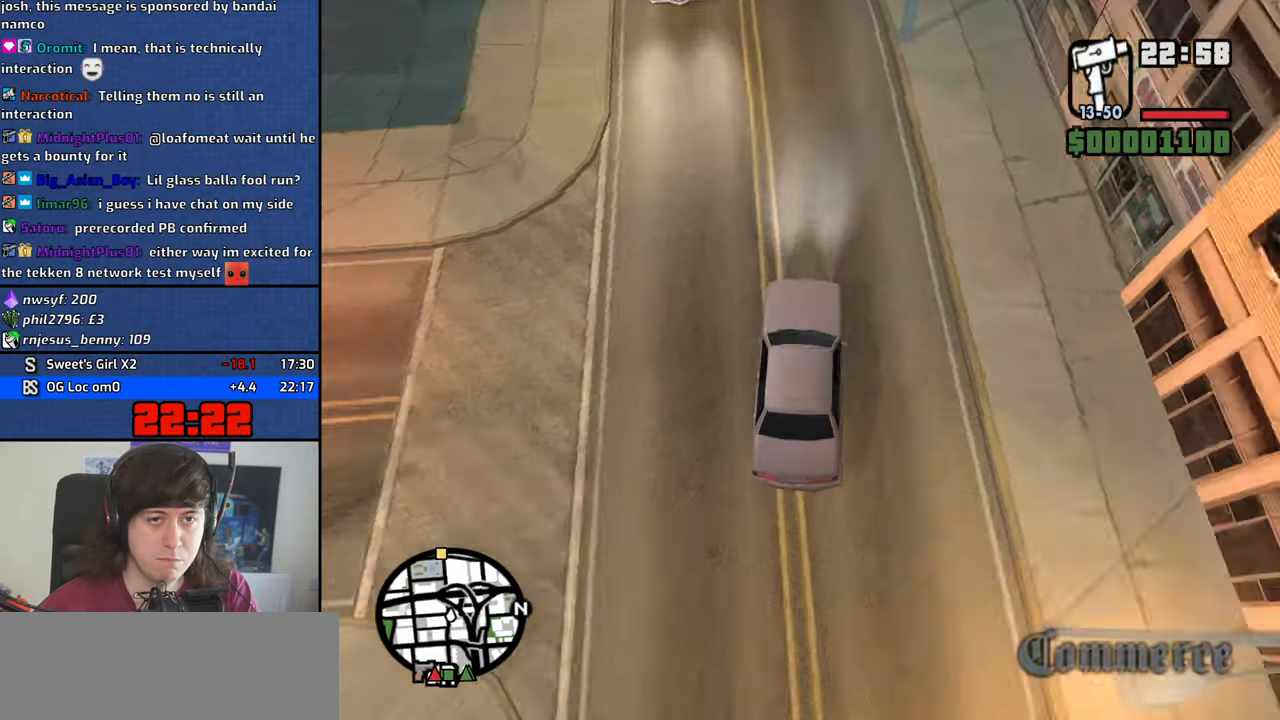
{"keys": ["w"], "mouse": [], "events": [[134, "a", "up"]]}
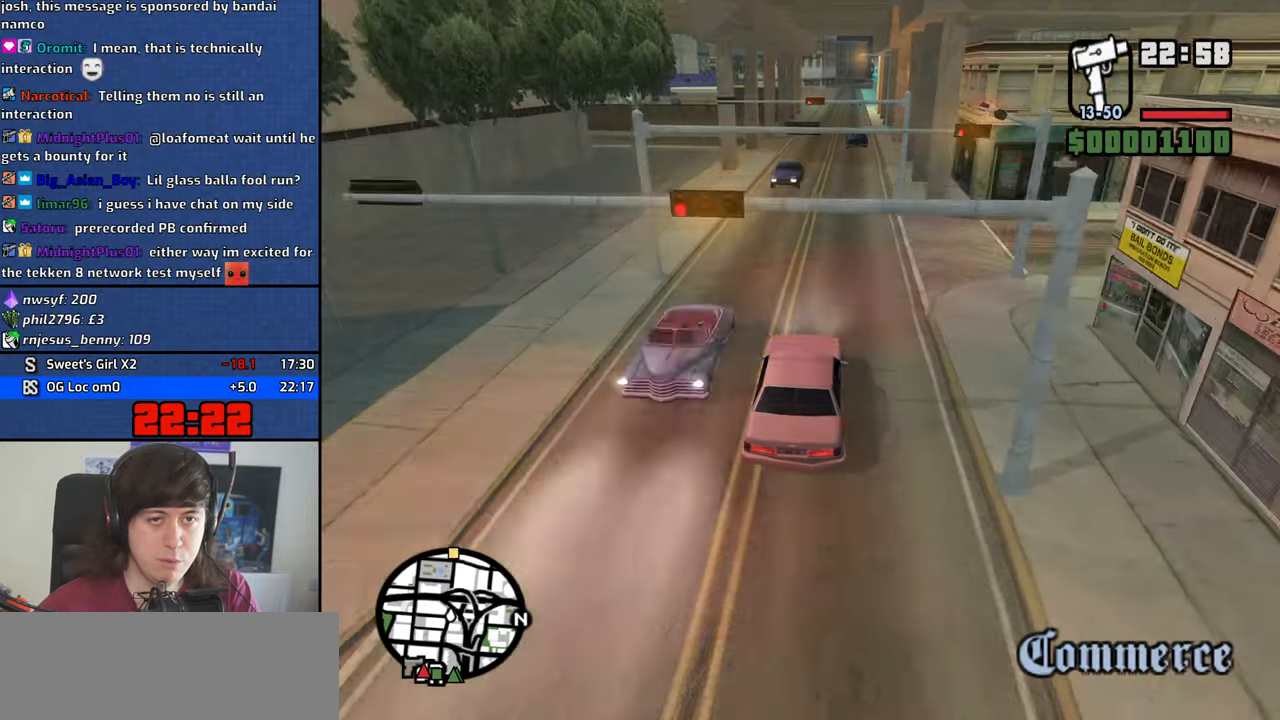
{"keys": ["w"], "mouse": [], "events": []}
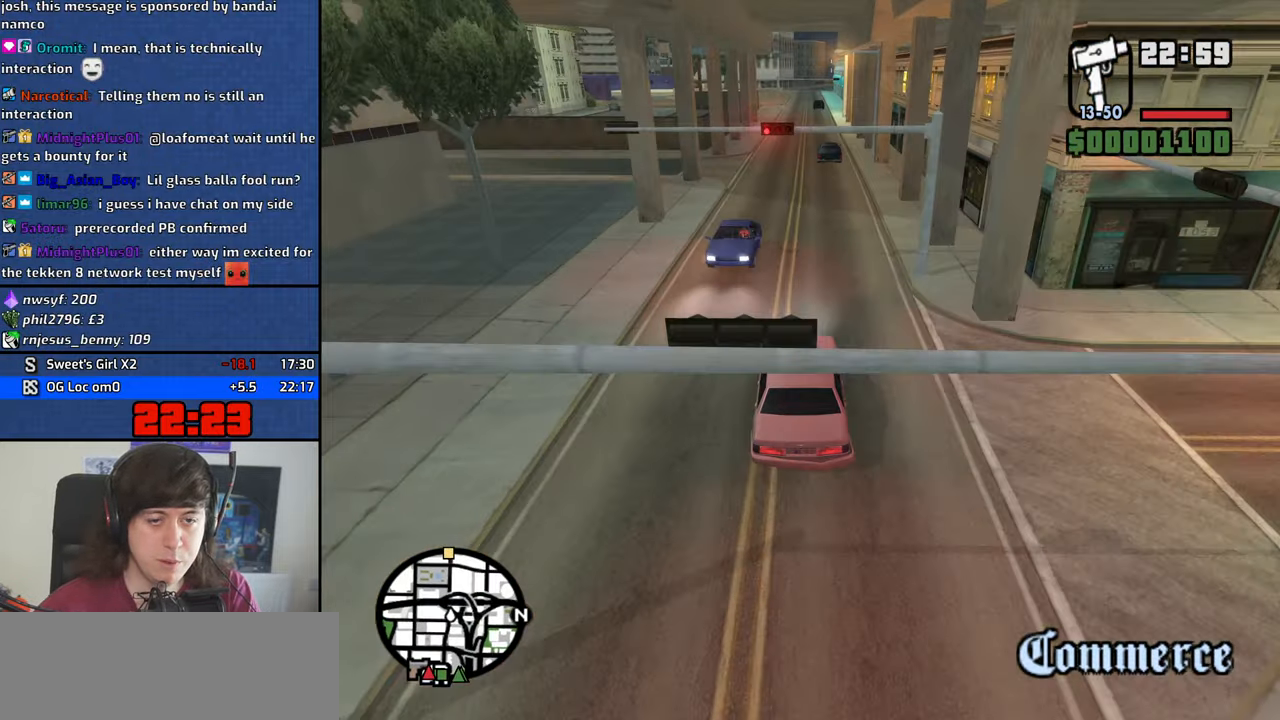
{"keys": ["w"], "mouse": [], "events": []}
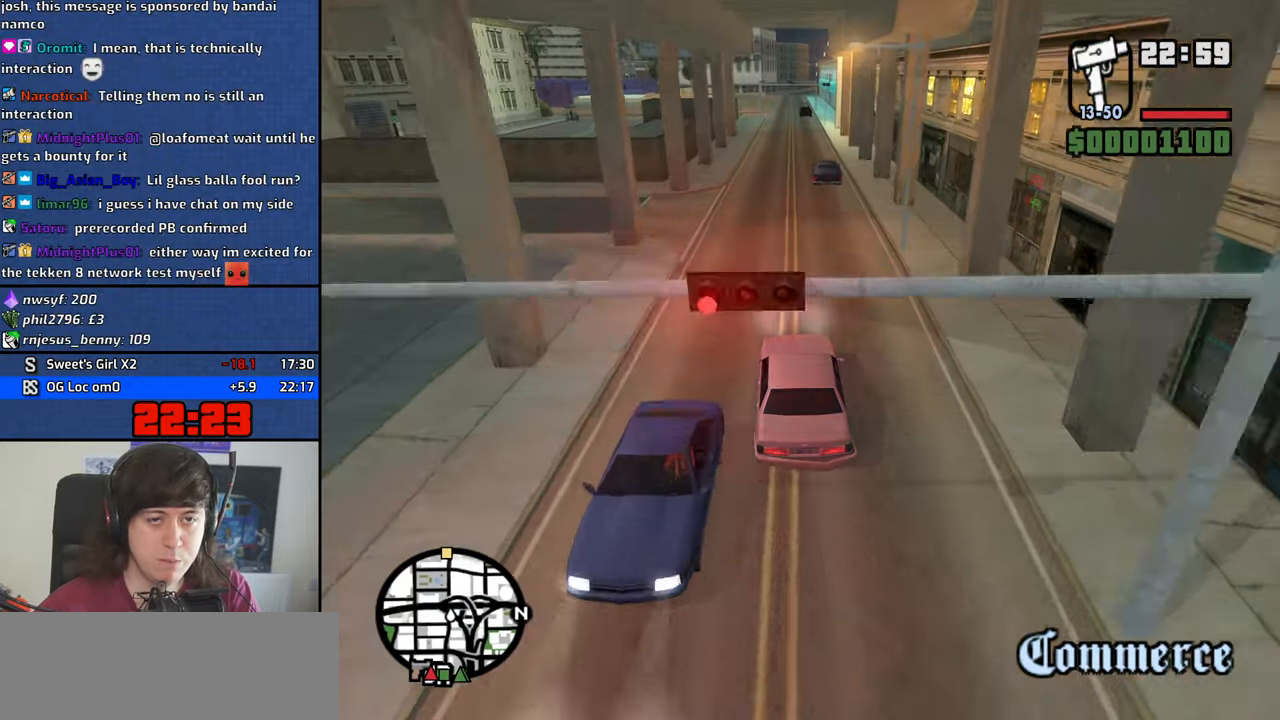
{"keys": ["w"], "mouse": [], "events": [[34, "d", "down"], [84, "d", "up"]]}
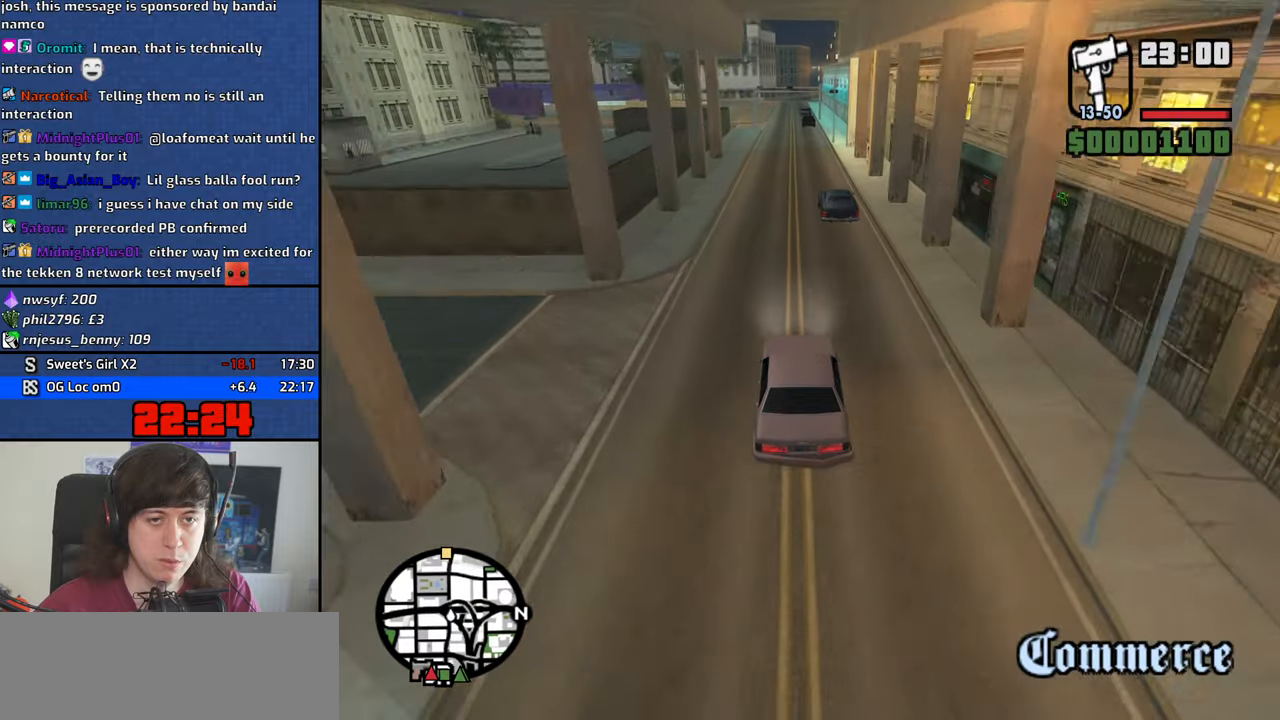
{"keys": ["w"], "mouse": [], "events": []}
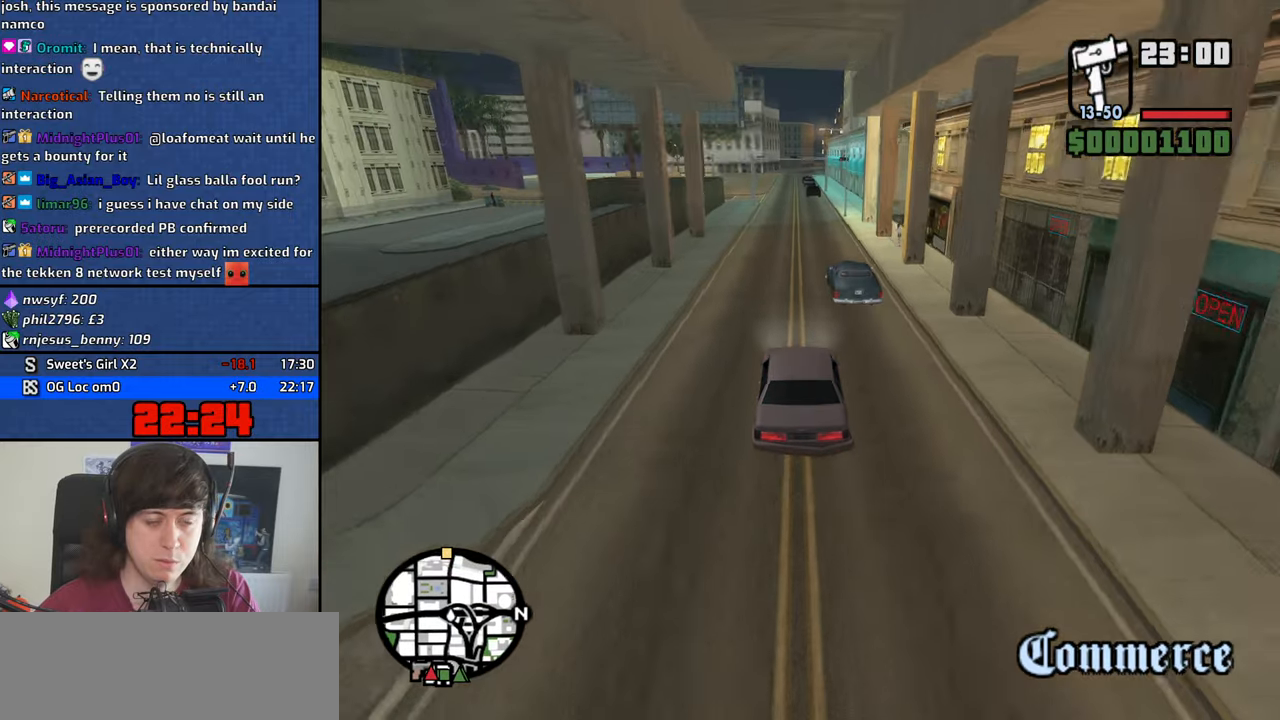
{"keys": ["w"], "mouse": [], "events": []}
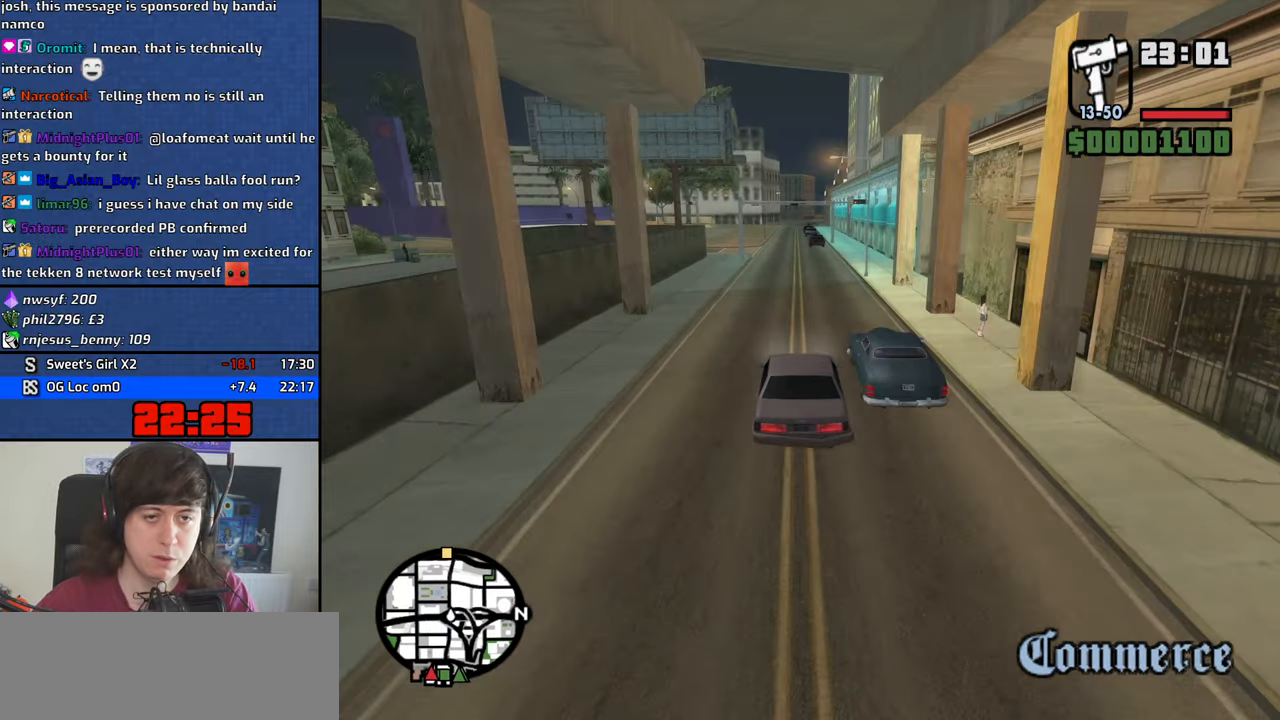
{"keys": ["w"], "mouse": [], "events": []}
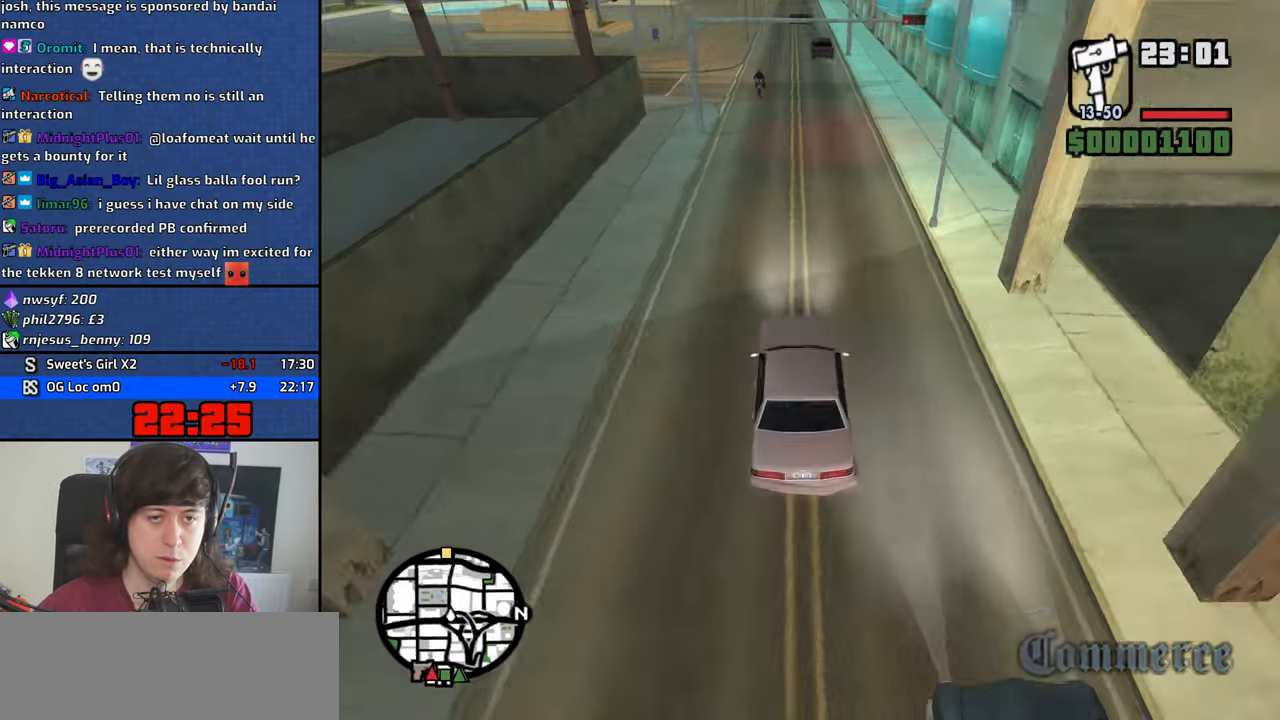
{"keys": ["w"], "mouse": [], "events": []}
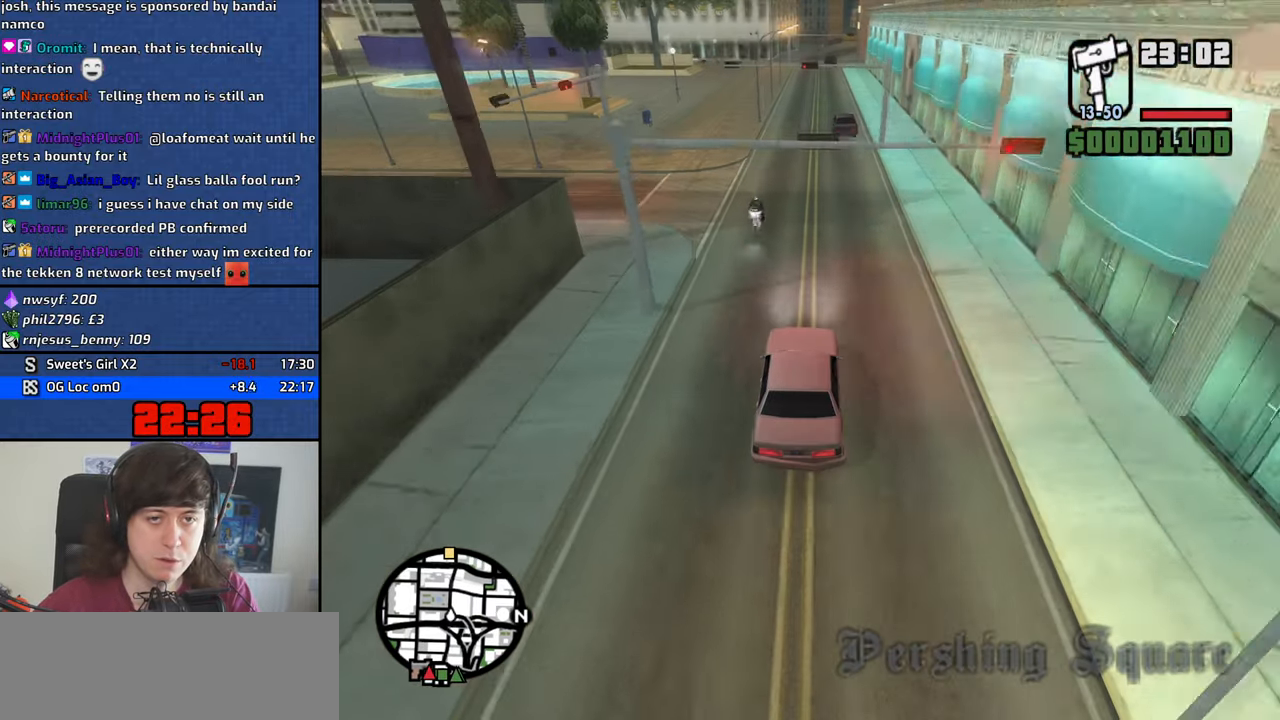
{"keys": ["w"], "mouse": [], "events": []}
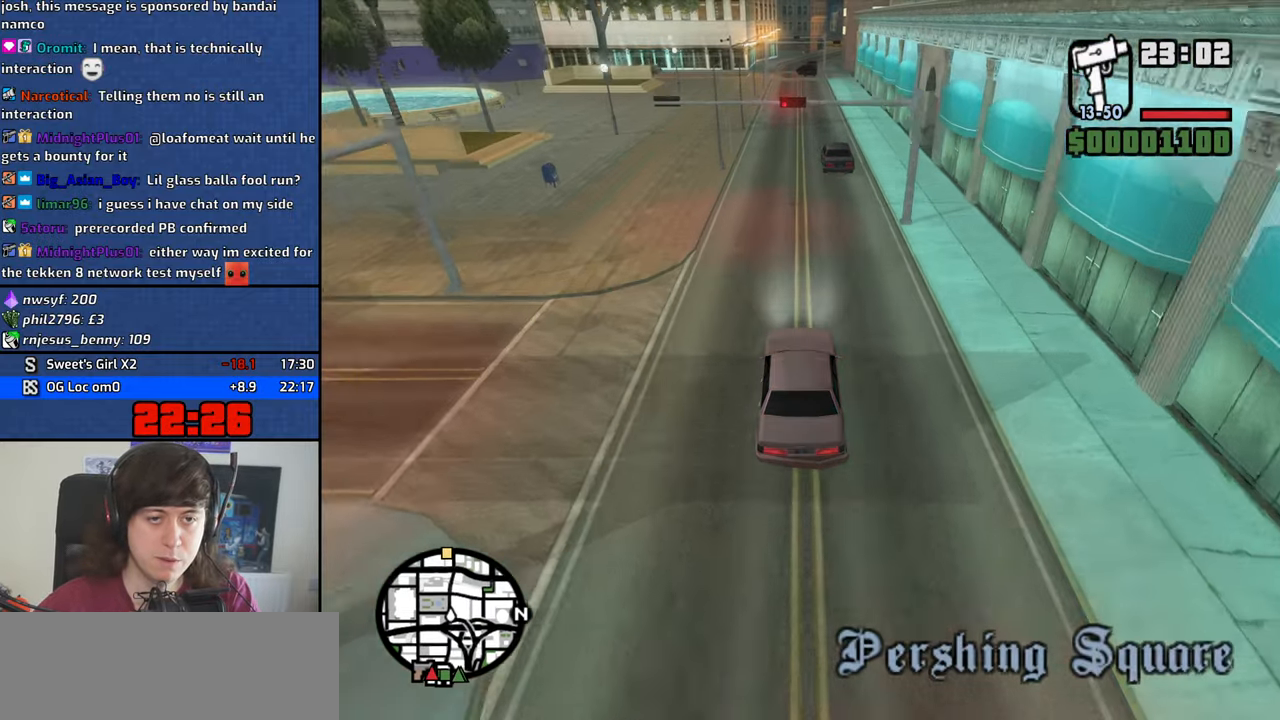
{"keys": ["w"], "mouse": [], "events": []}
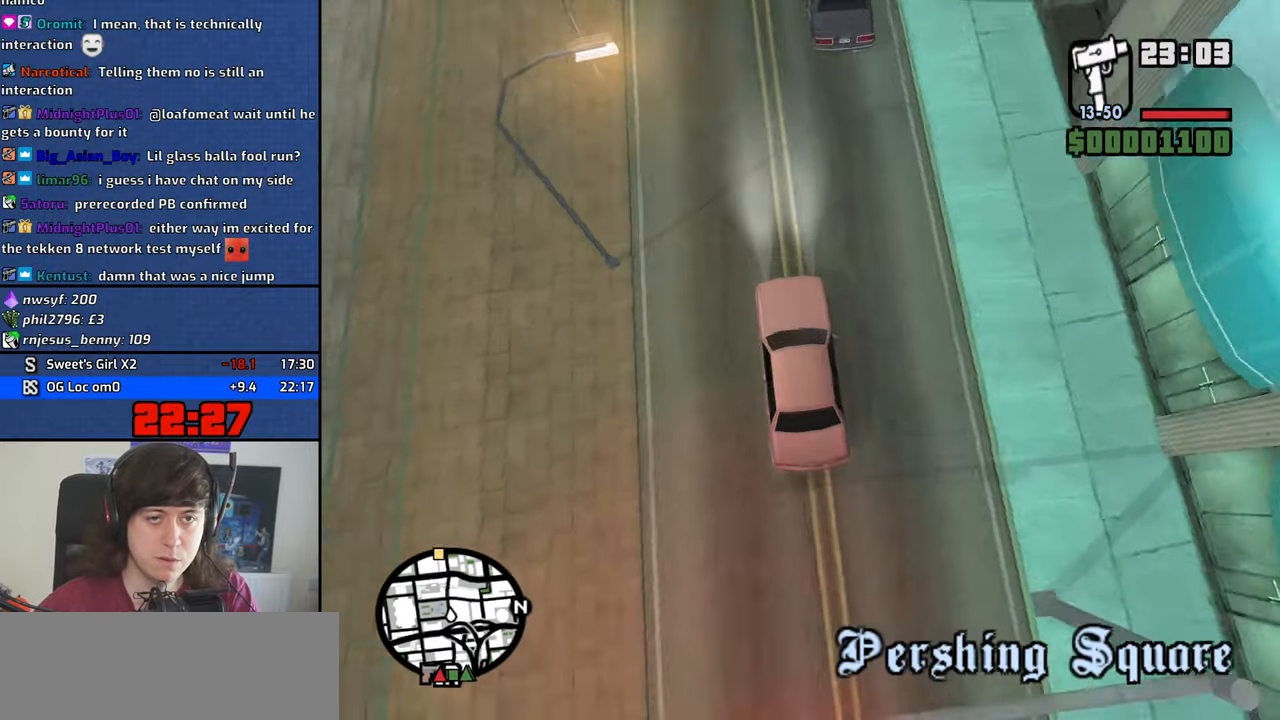
{"keys": ["w"], "mouse": [], "events": []}
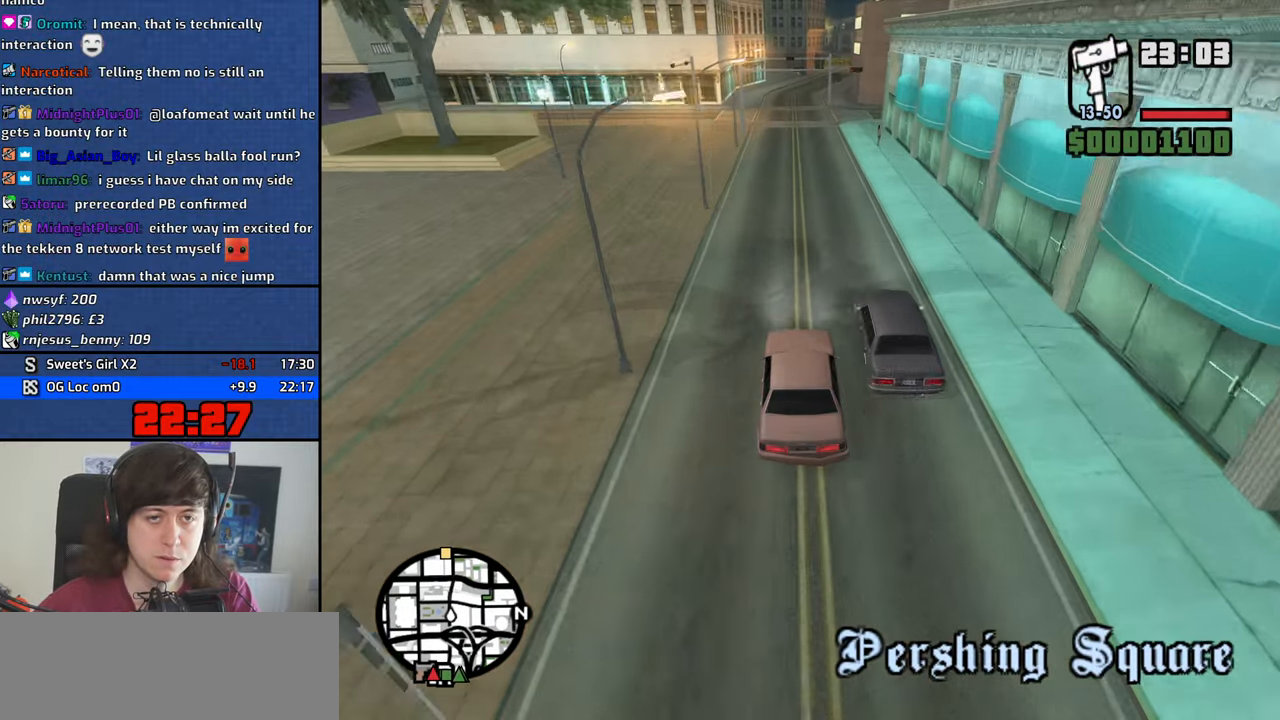
{"keys": ["w"], "mouse": [], "events": []}
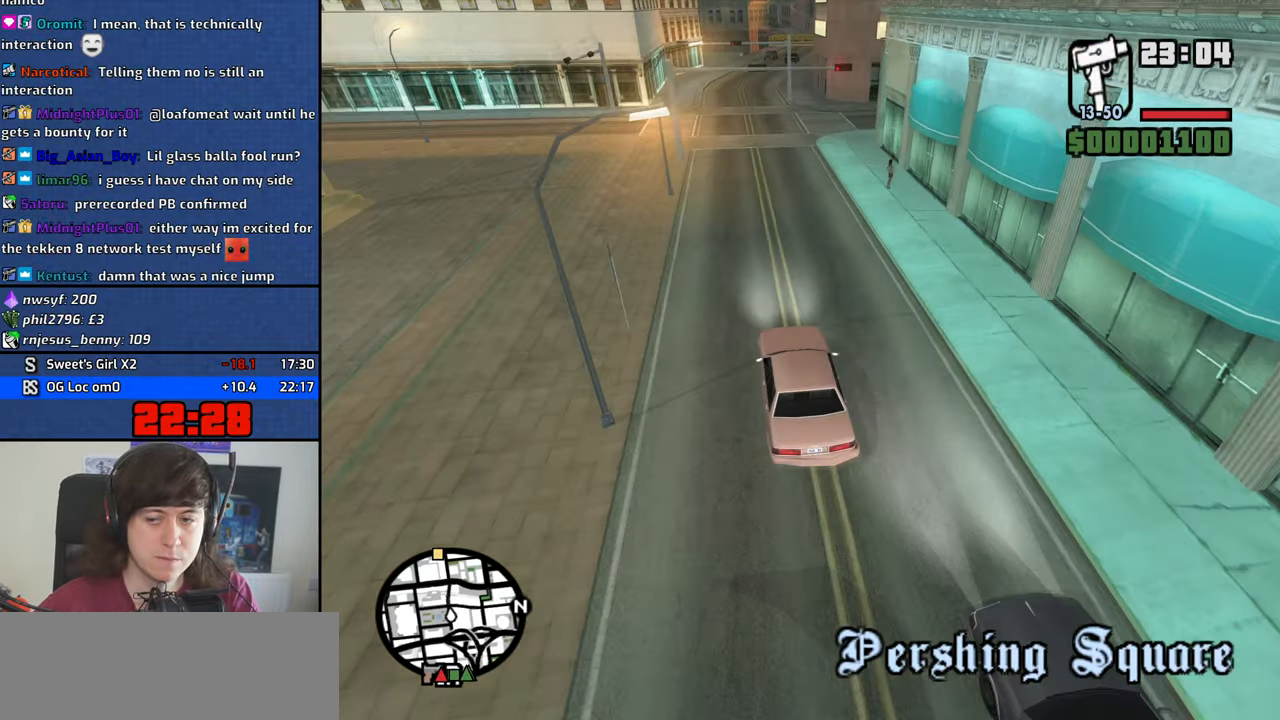
{"keys": ["w"], "mouse": [], "events": []}
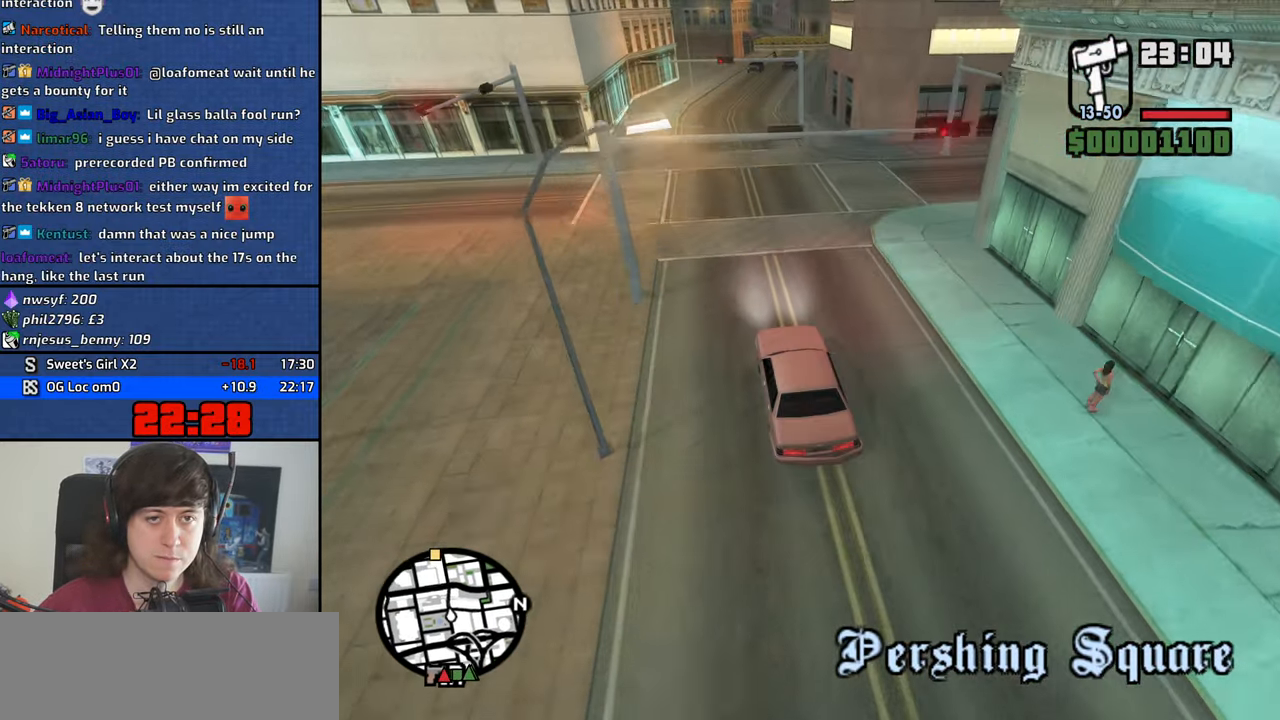
{"keys": ["d", "w"], "mouse": [], "events": [[483, "d", "down"]]}
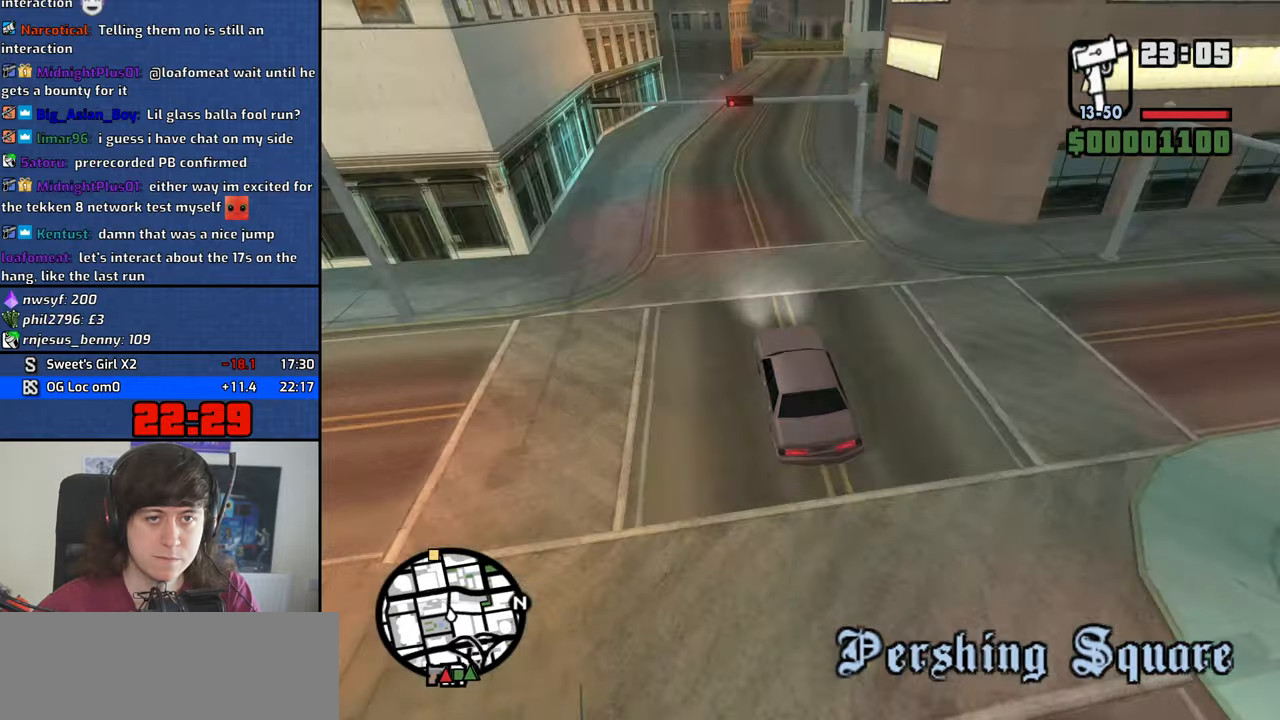
{"keys": ["w"], "mouse": [], "events": [[217, "d", "up"]]}
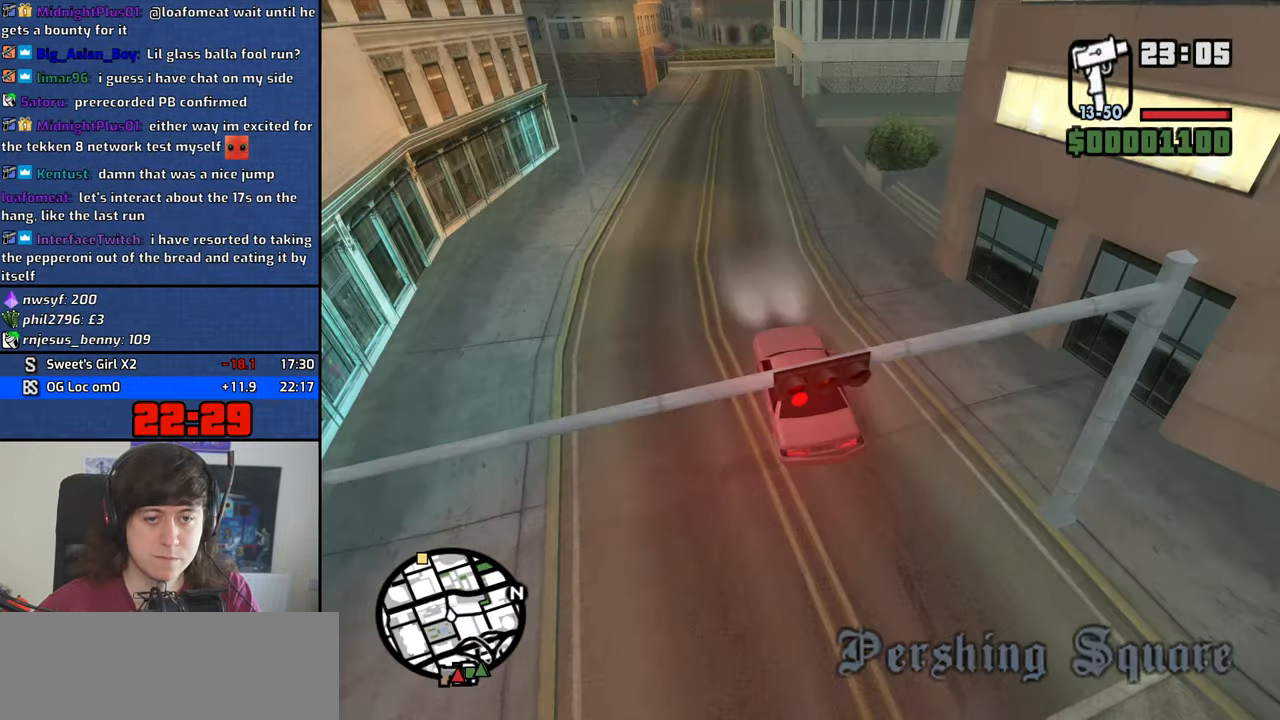
{"keys": ["w"], "mouse": [], "events": []}
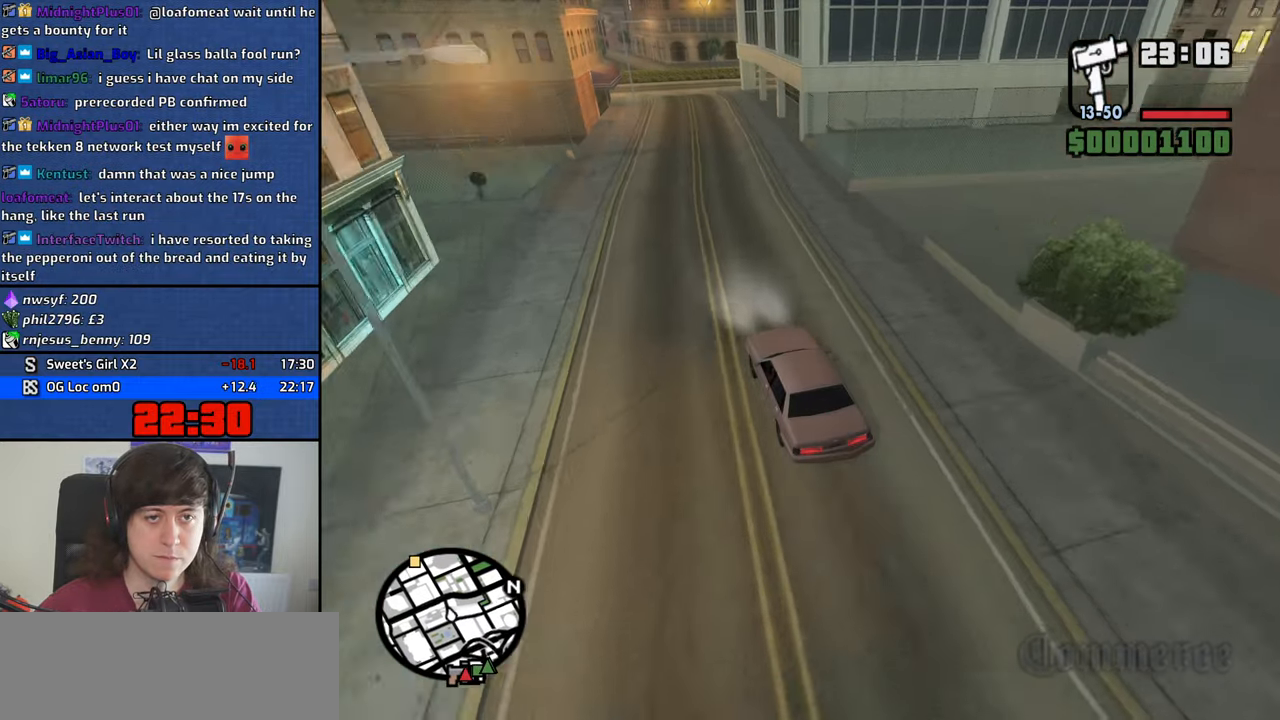
{"keys": ["w"], "mouse": [], "events": []}
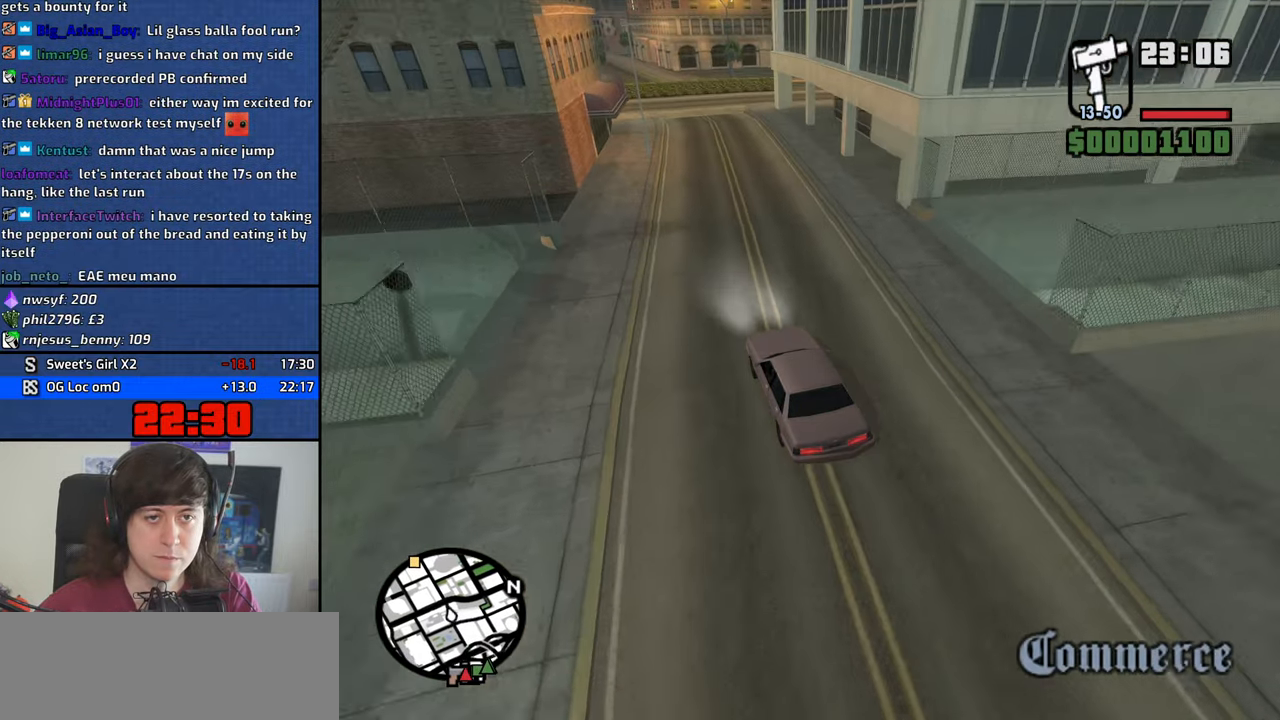
{"keys": ["d", "w"], "mouse": [], "events": [[67, "d", "down"], [67, "w", "up"], [167, "s", "down"], [267, "s", "up"], [400, "w", "down"]]}
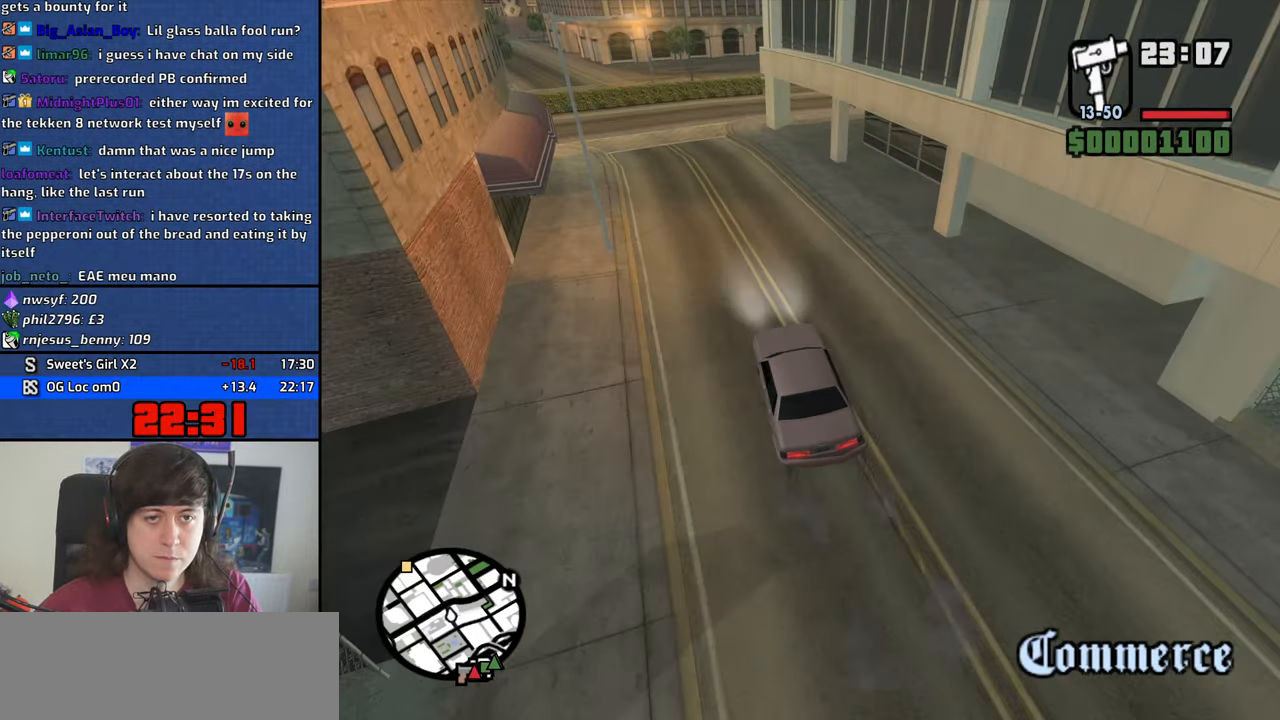
{"keys": ["w"], "mouse": [], "events": [[283, "d", "up"]]}